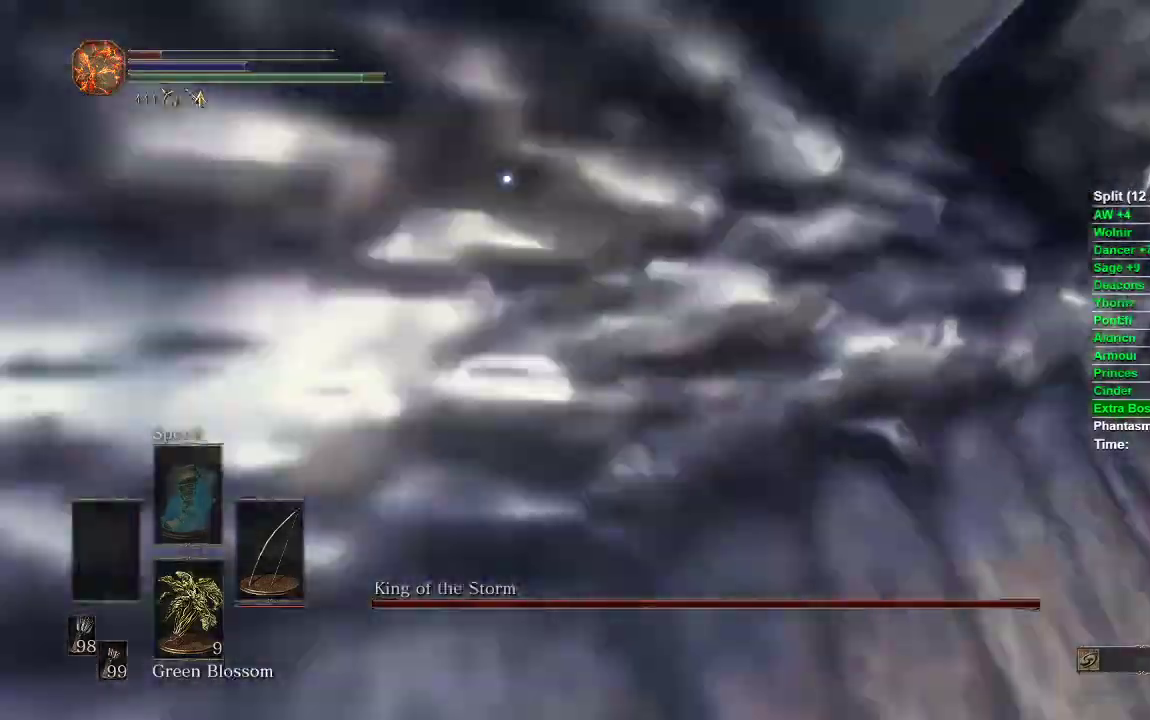
Gameplay with a controller (Xbox layout); each line is a JSON object with the inputs held at the frame after it. "events" lists button and stick changes between this image and that frame as [ms after this image, input, new state], when the widget could be followed in between.
{"buttons": [], "left_stick": "up", "right_stick": "center", "events": []}
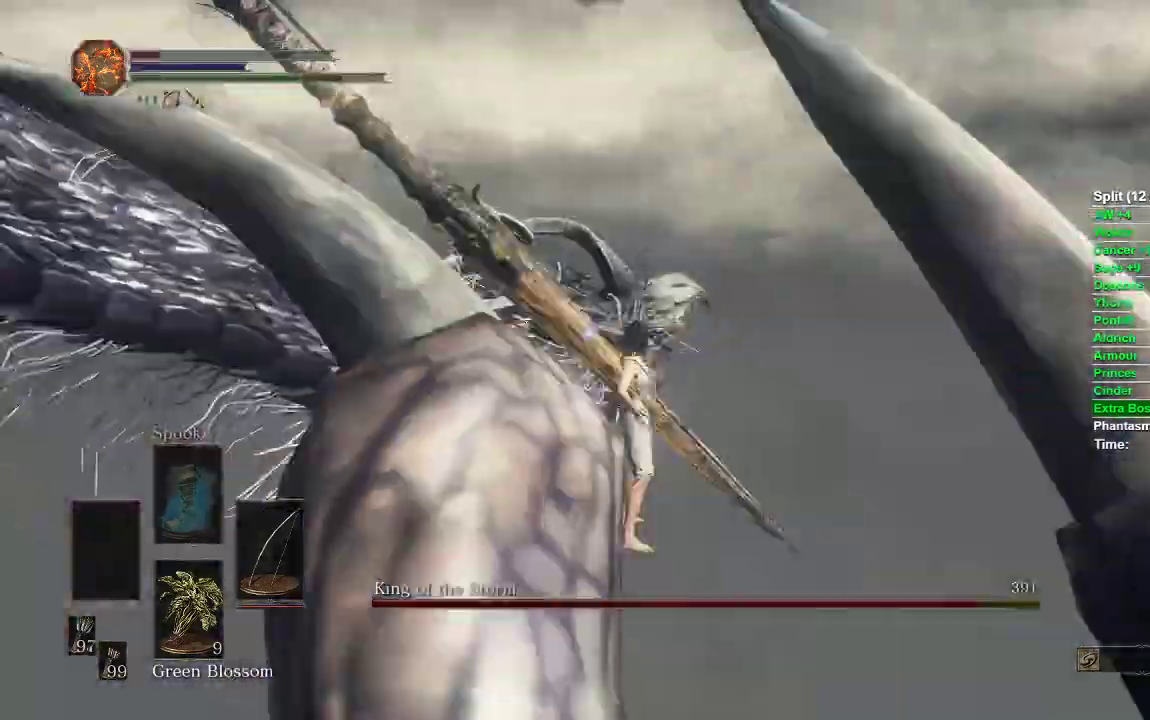
{"buttons": [], "left_stick": "right", "right_stick": "left", "events": [[283, "R3", "down"], [283, "left_stick", "center"], [383, "R3", "up"], [433, "left_stick", "right"], [433, "right_stick", "left"]]}
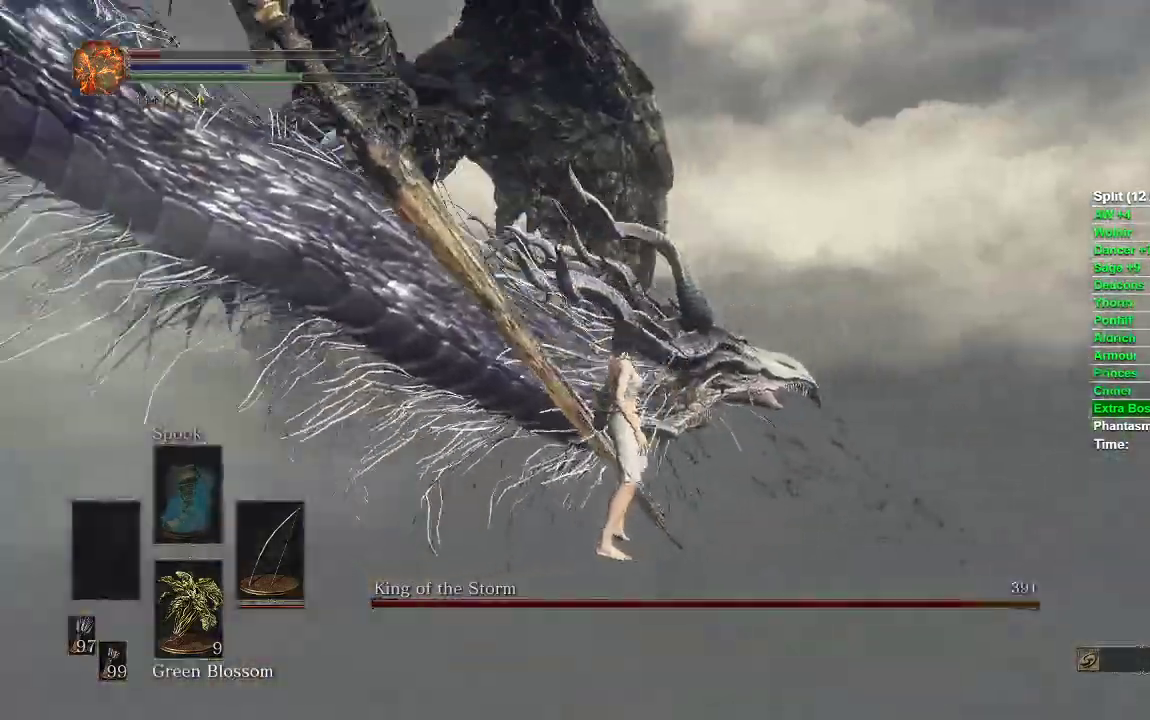
{"buttons": ["B"], "left_stick": "right", "right_stick": "center", "events": [[133, "right_stick", "center"], [250, "B", "down"]]}
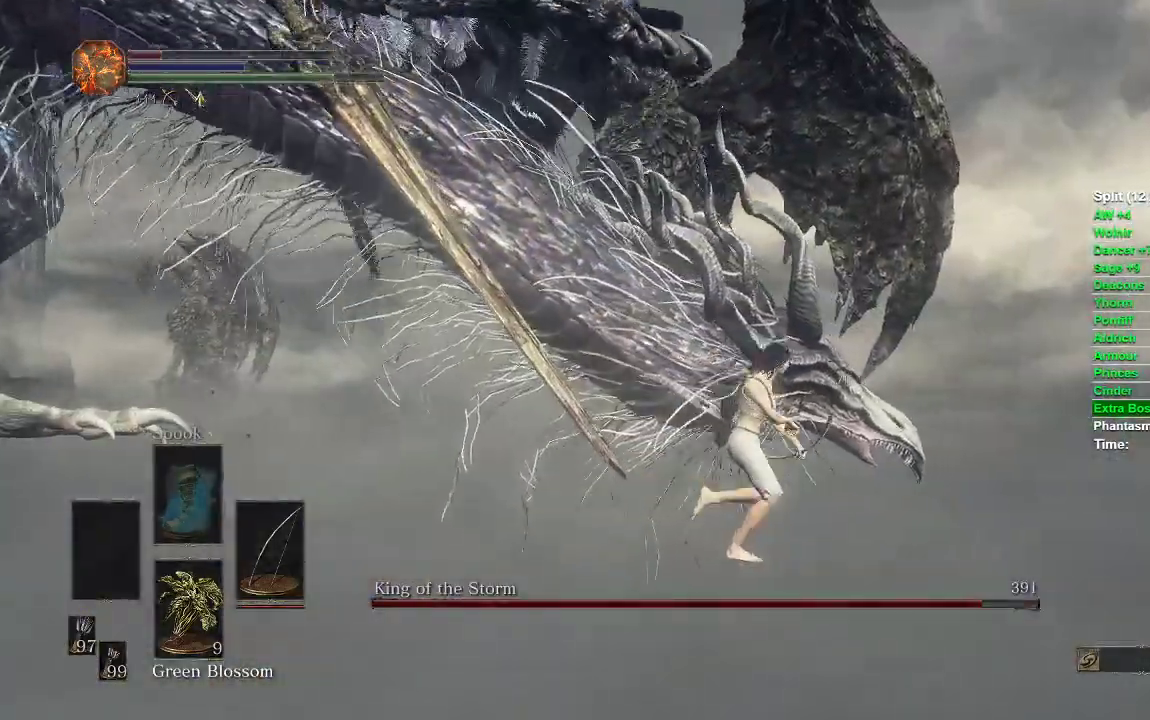
{"buttons": ["B"], "left_stick": "down-right", "right_stick": "left", "events": [[183, "right_stick", "left"], [350, "left_stick", "down-right"]]}
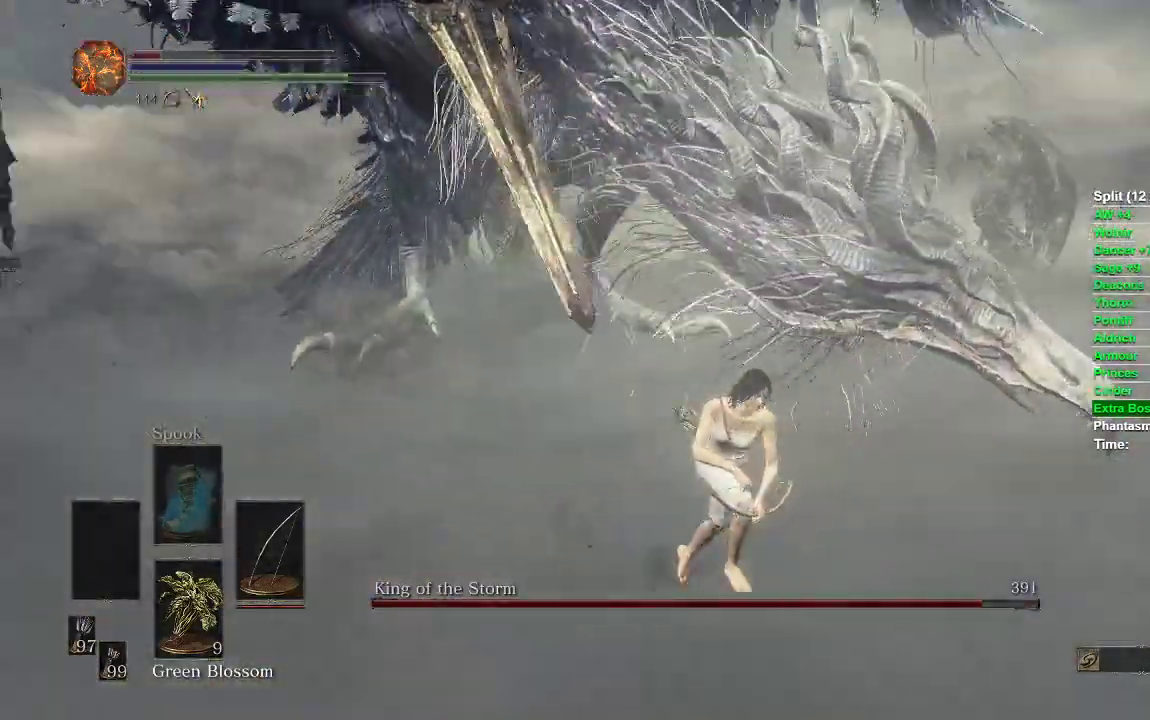
{"buttons": [], "left_stick": "down", "right_stick": "up", "events": [[50, "left_stick", "down"], [83, "right_stick", "center"], [400, "B", "up"], [500, "right_stick", "up"]]}
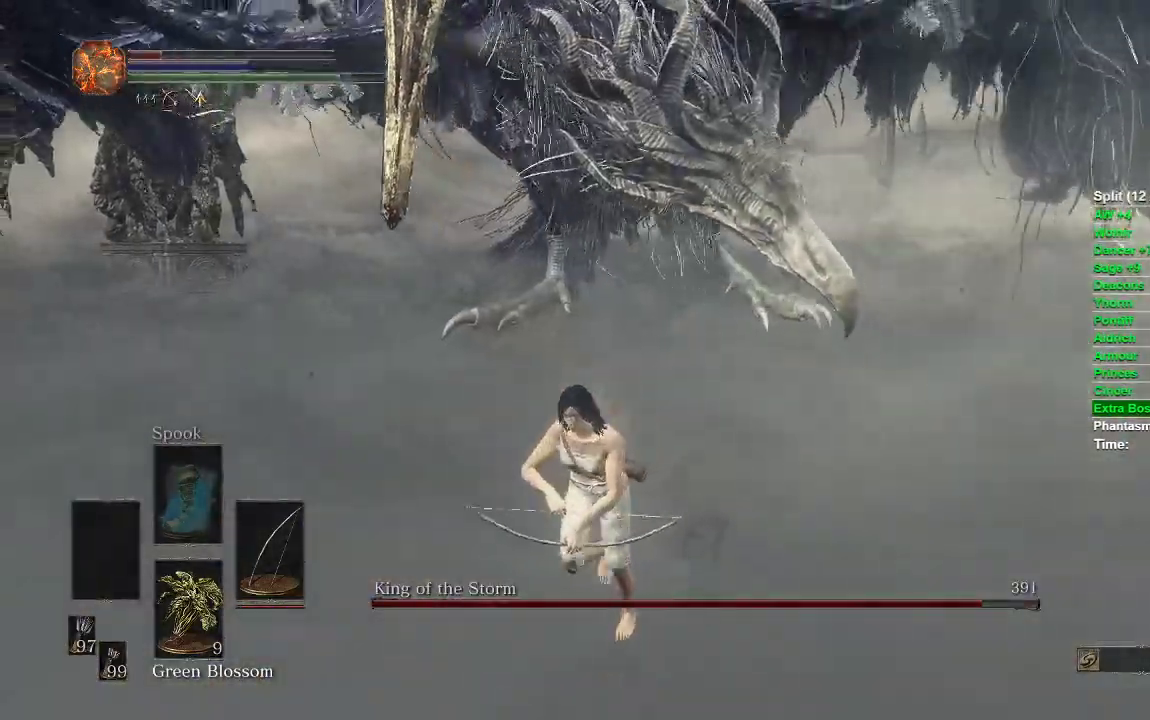
{"buttons": [], "left_stick": "down-left", "right_stick": "center", "events": [[117, "right_stick", "center"], [167, "left_stick", "down-left"]]}
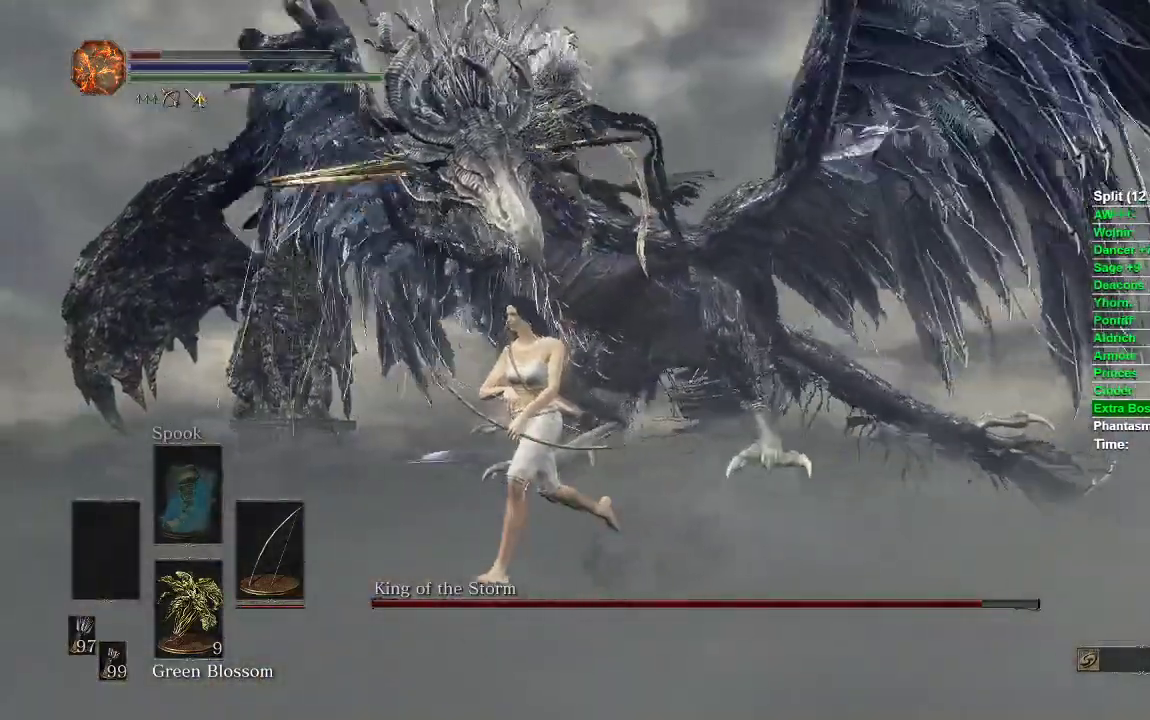
{"buttons": ["R1"], "left_stick": "down-left", "right_stick": "center", "events": [[283, "R1", "down"], [383, "R3", "down"], [467, "R3", "up"]]}
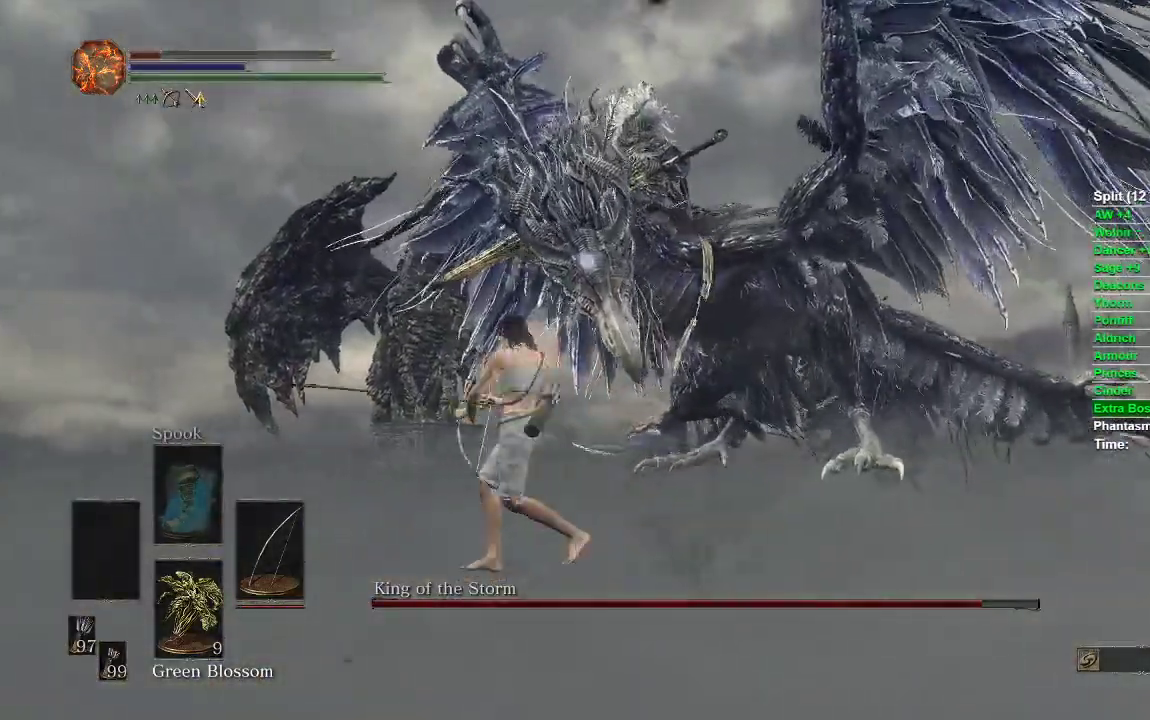
{"buttons": [], "left_stick": "down-left", "right_stick": "center", "events": [[283, "R1", "up"]]}
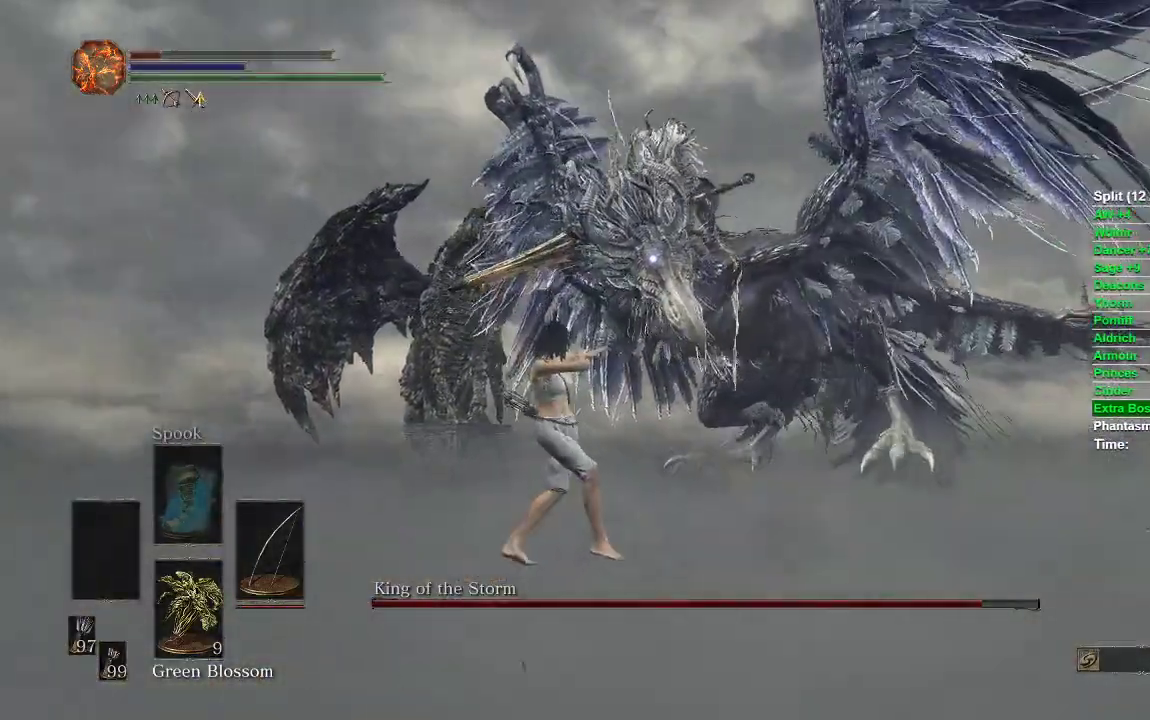
{"buttons": [], "left_stick": "center", "right_stick": "center", "events": [[33, "left_stick", "center"]]}
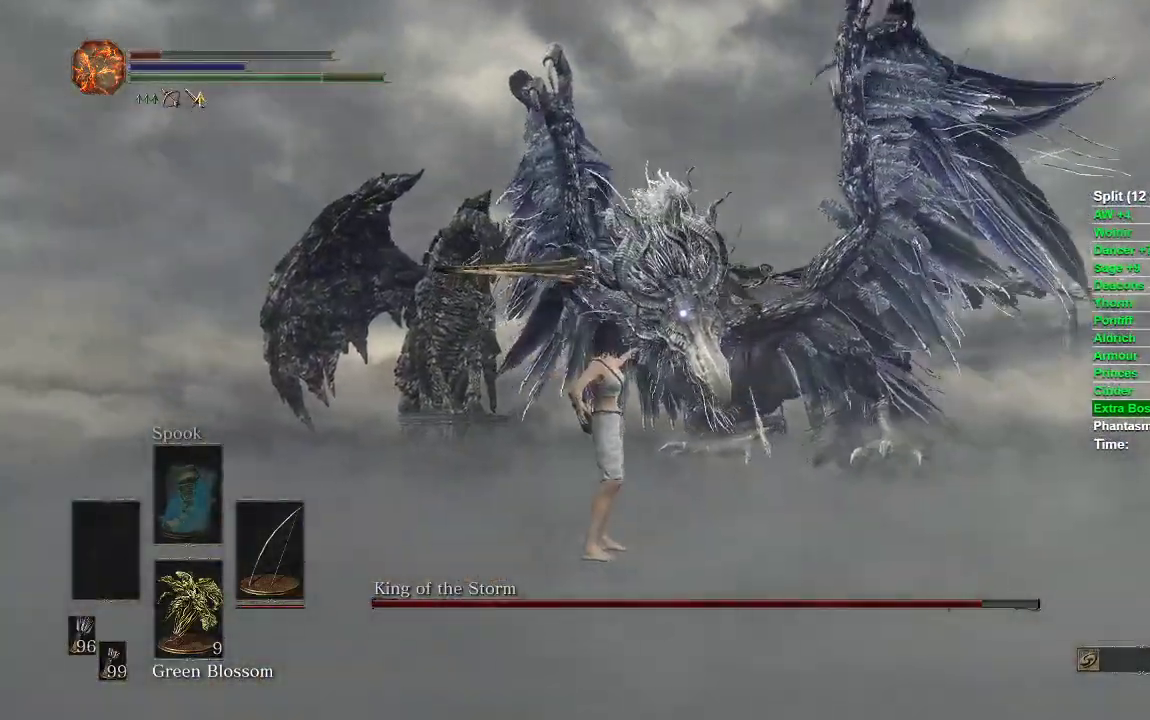
{"buttons": [], "left_stick": "center", "right_stick": "center", "events": []}
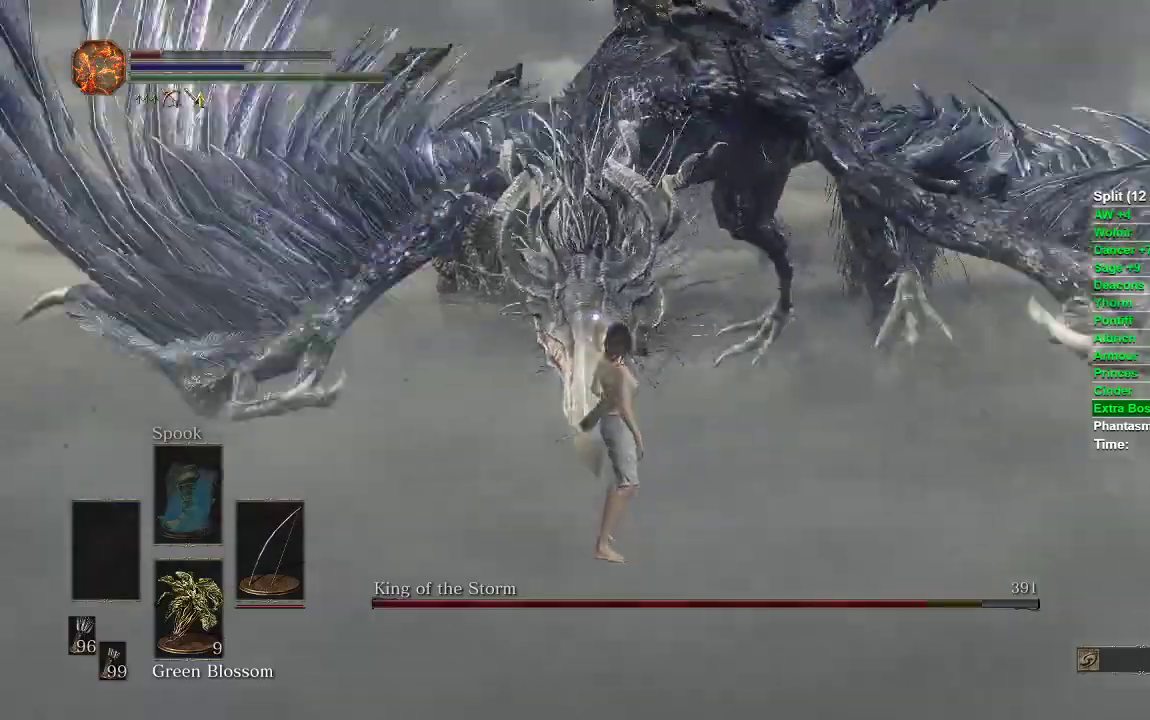
{"buttons": [], "left_stick": "right", "right_stick": "left", "events": [[83, "R3", "down"], [117, "left_stick", "right"], [200, "R3", "up"], [200, "right_stick", "left"]]}
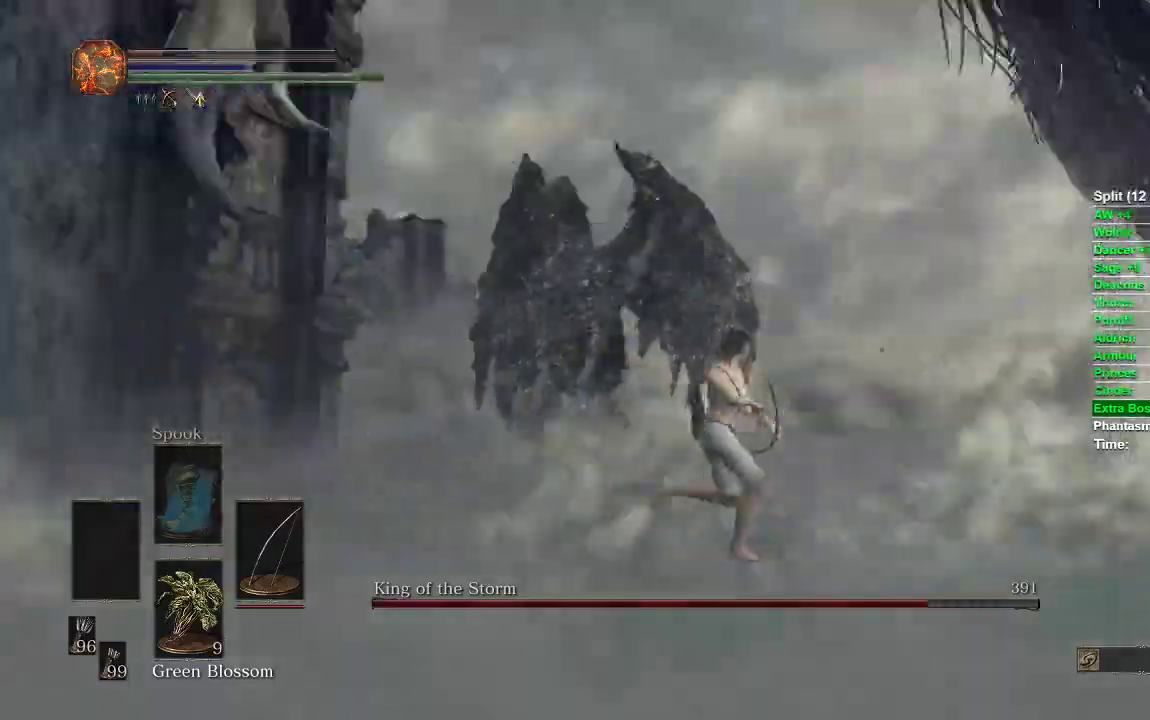
{"buttons": [], "left_stick": "down", "right_stick": "center", "events": [[100, "left_stick", "down"], [333, "right_stick", "center"]]}
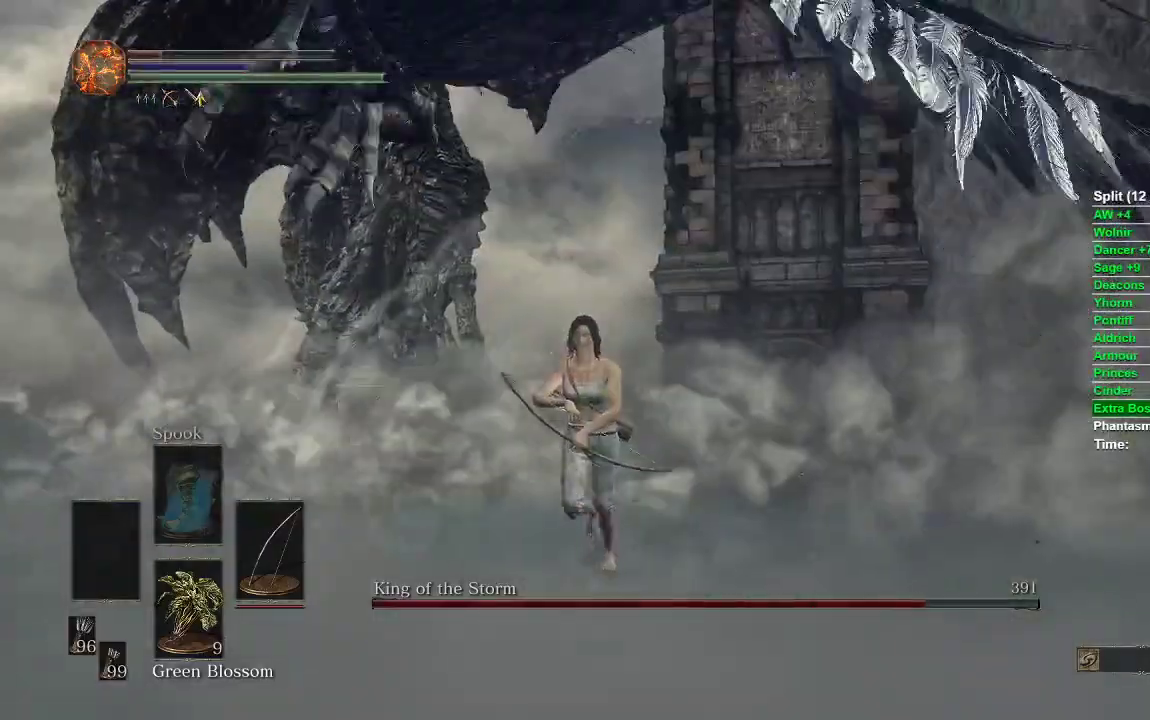
{"buttons": [], "left_stick": "down", "right_stick": "center", "events": [[300, "right_stick", "up-left"], [350, "right_stick", "center"]]}
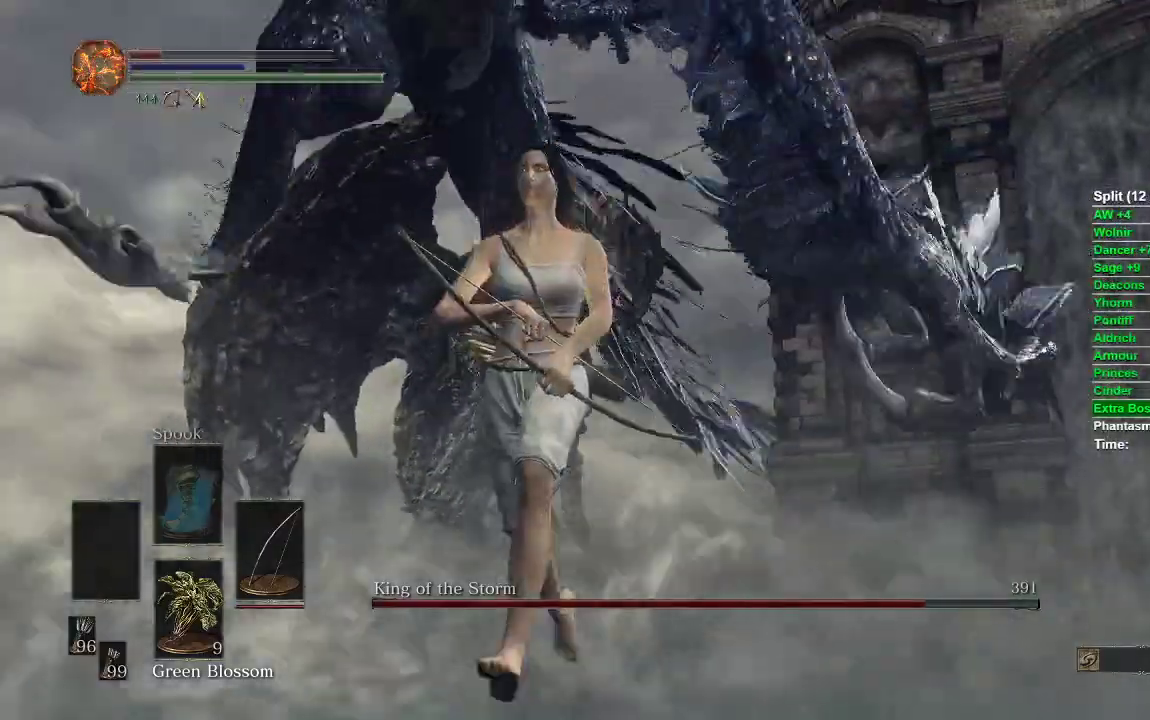
{"buttons": [], "left_stick": "up-left", "right_stick": "center", "events": [[383, "left_stick", "left"], [467, "left_stick", "up-left"]]}
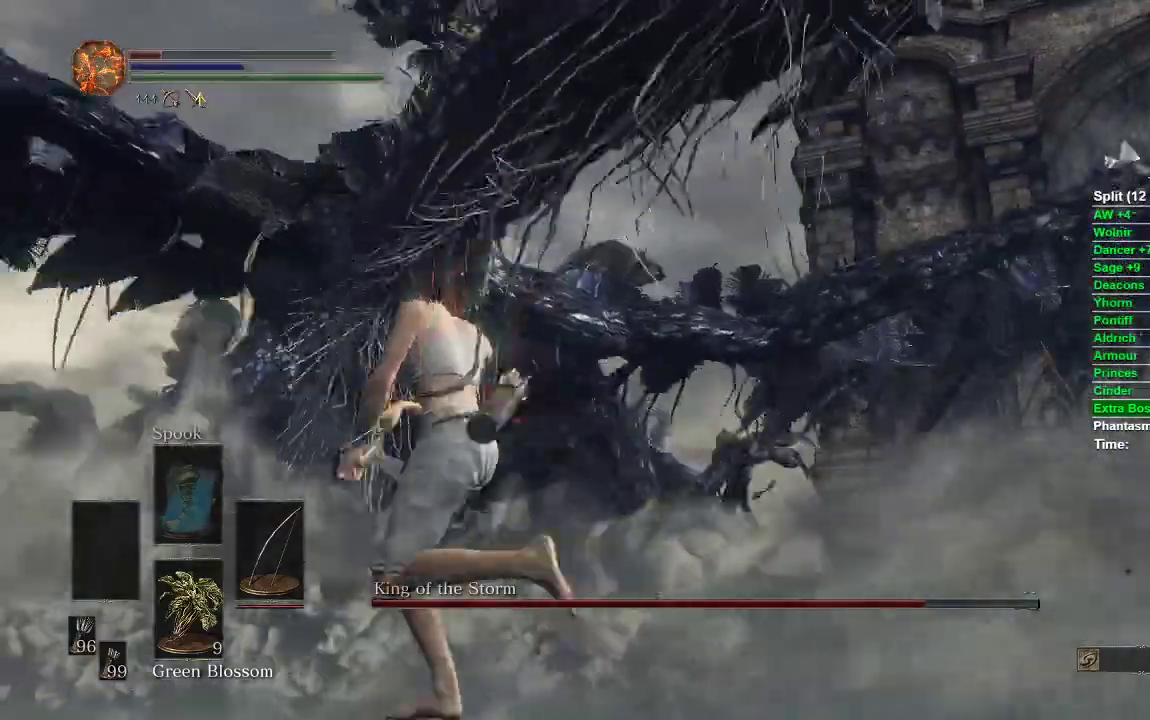
{"buttons": [], "left_stick": "up-right", "right_stick": "center", "events": [[17, "left_stick", "up"], [200, "left_stick", "up-right"]]}
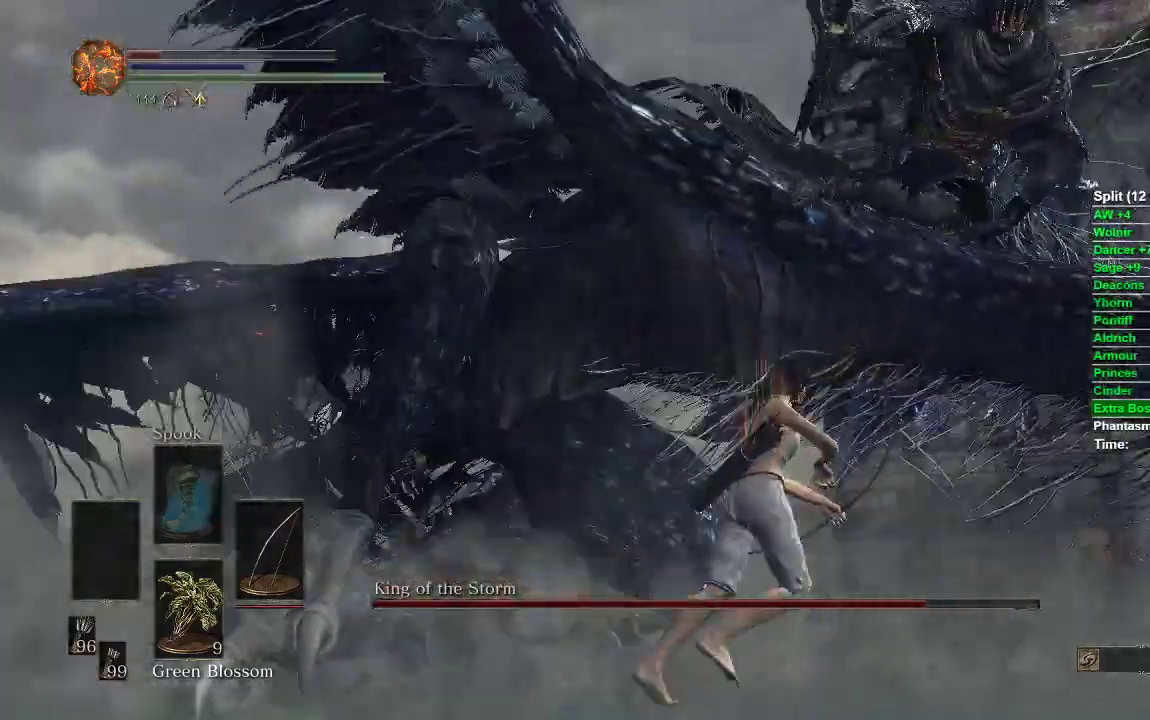
{"buttons": [], "left_stick": "up", "right_stick": "right", "events": [[133, "B", "down"], [200, "B", "up"], [350, "right_stick", "right"], [367, "left_stick", "up"]]}
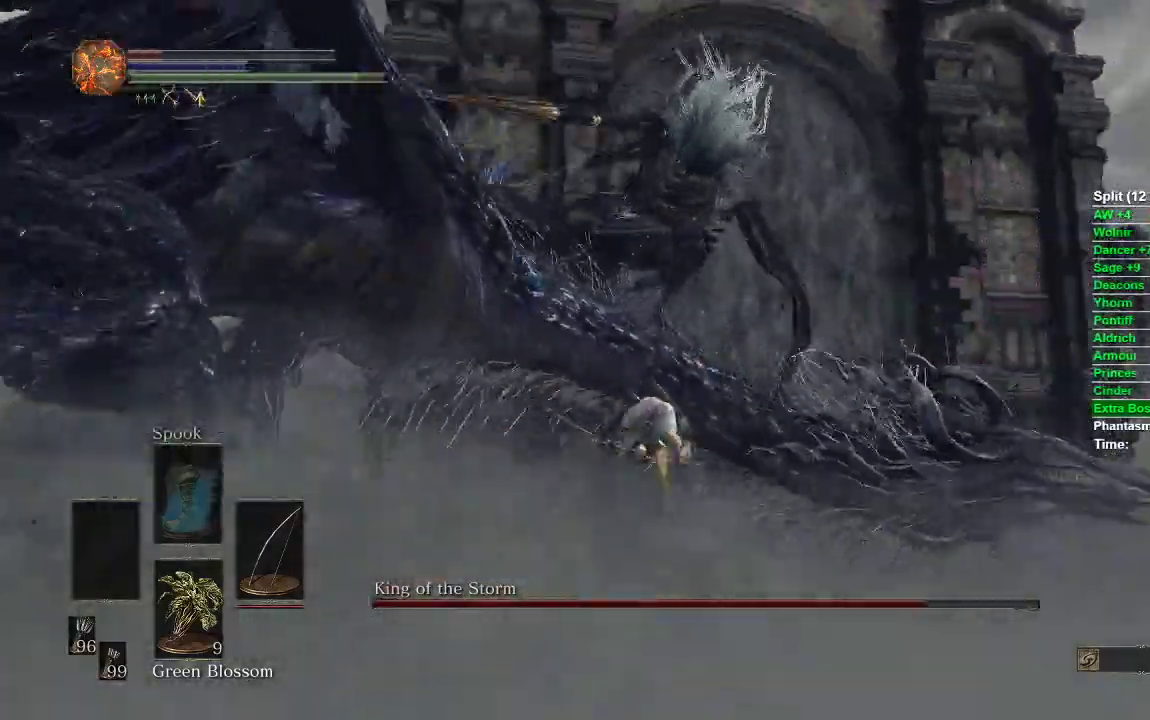
{"buttons": [], "left_stick": "up", "right_stick": "center", "events": [[117, "right_stick", "center"], [200, "B", "down"], [367, "B", "up"]]}
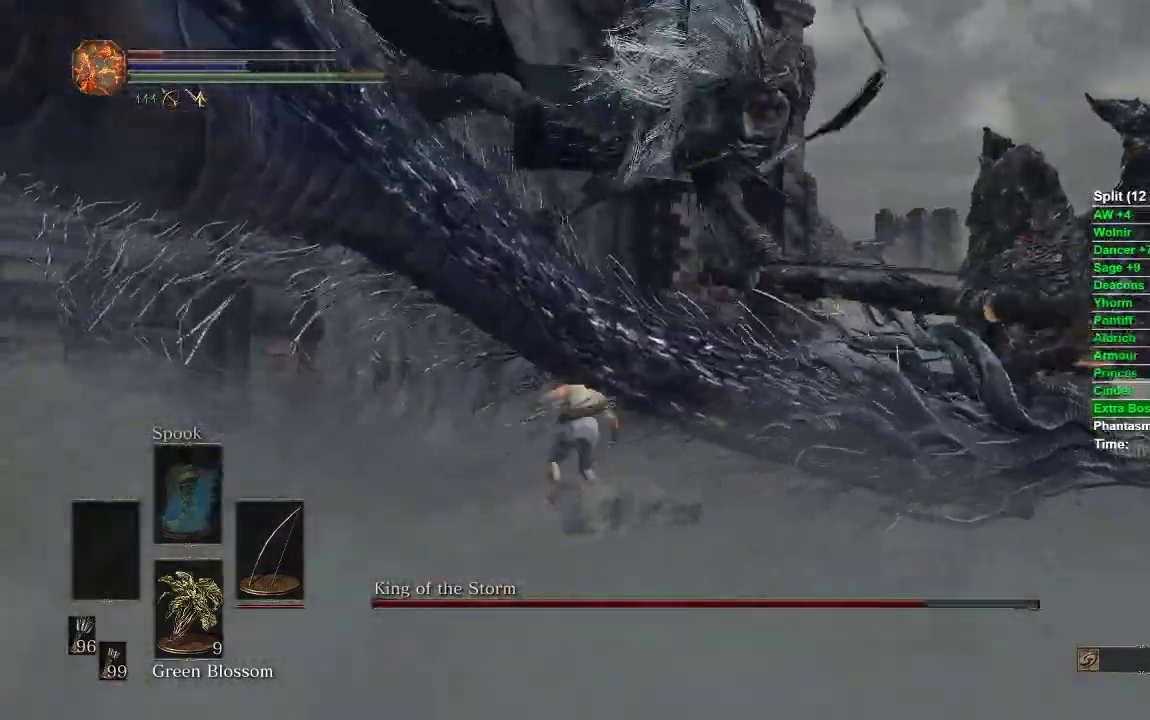
{"buttons": [], "left_stick": "up", "right_stick": "right", "events": [[83, "right_stick", "right"]]}
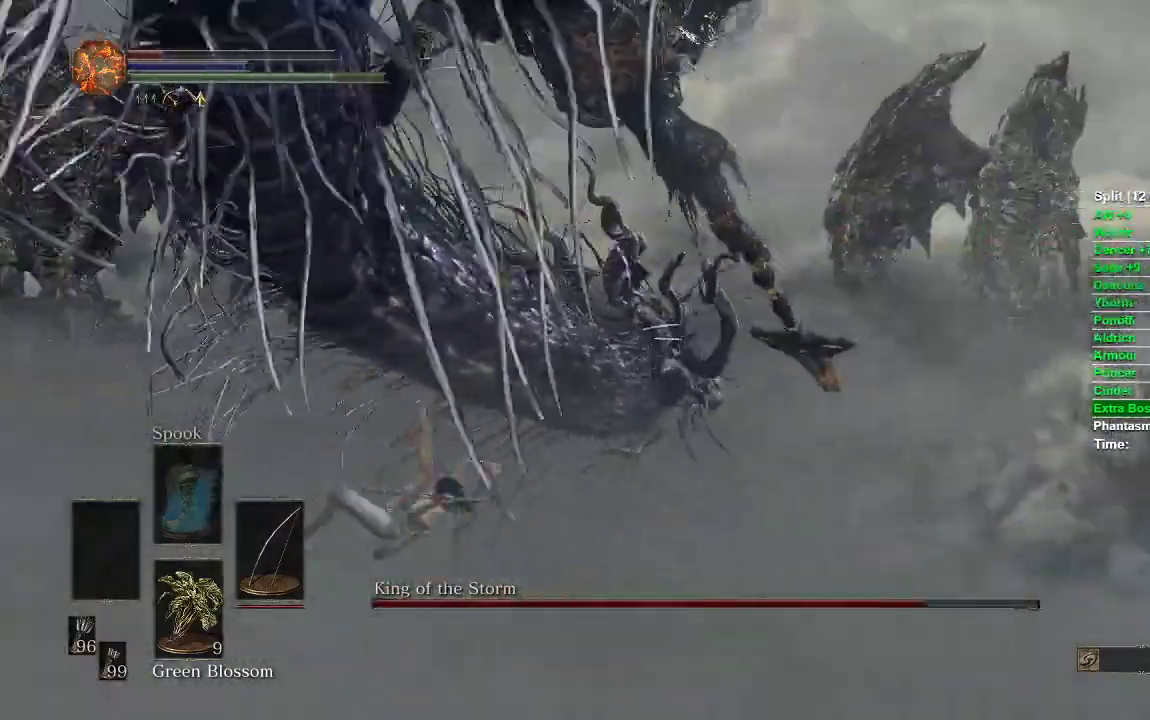
{"buttons": ["B"], "left_stick": "up-left", "right_stick": "center", "events": [[183, "left_stick", "up-left"], [200, "right_stick", "center"], [283, "B", "down"]]}
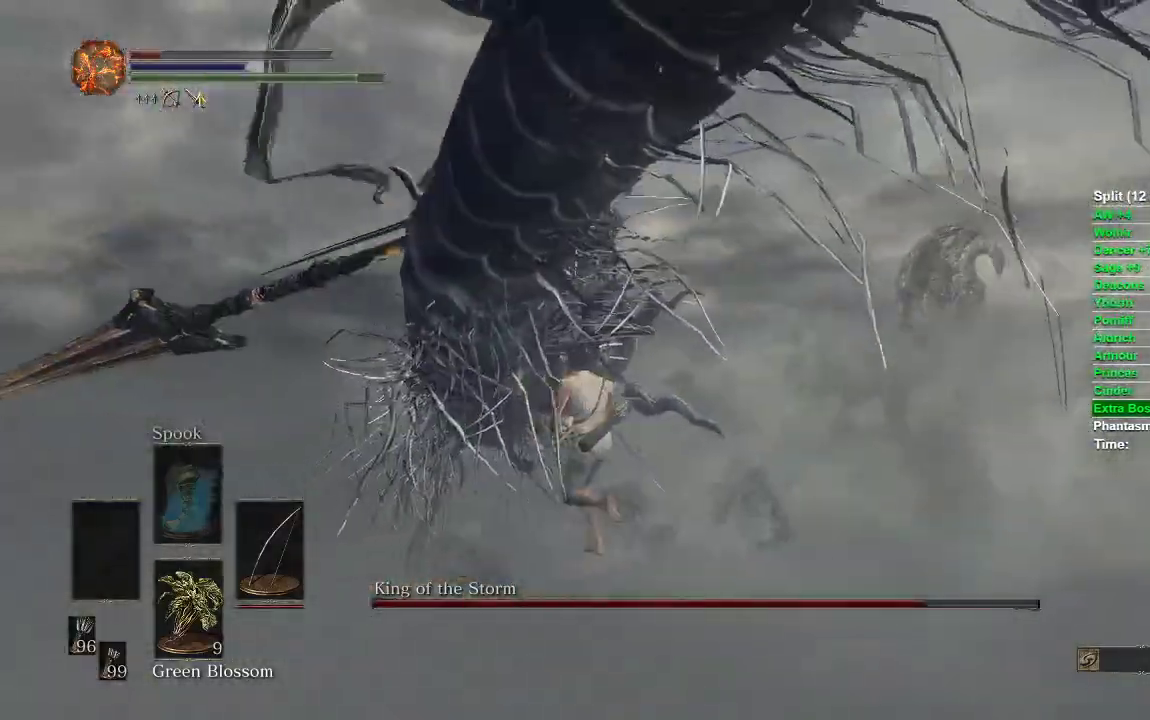
{"buttons": ["B"], "left_stick": "up-left", "right_stick": "right", "events": [[367, "right_stick", "right"]]}
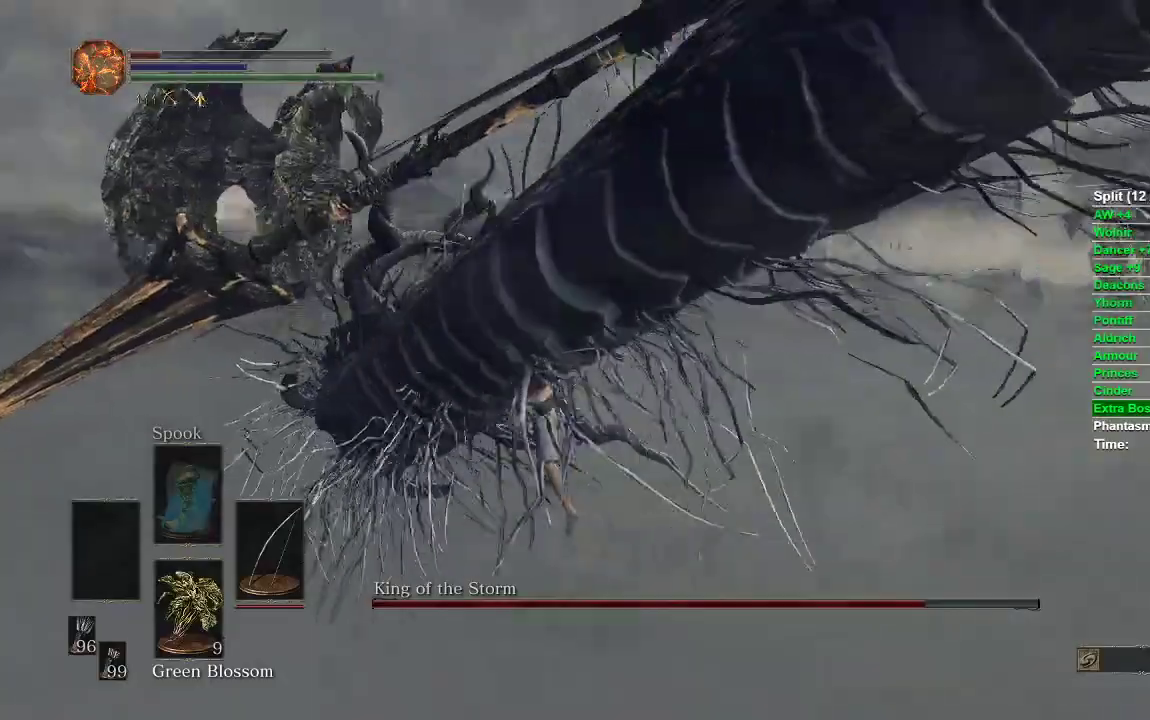
{"buttons": ["B"], "left_stick": "left", "right_stick": "right", "events": [[217, "left_stick", "left"]]}
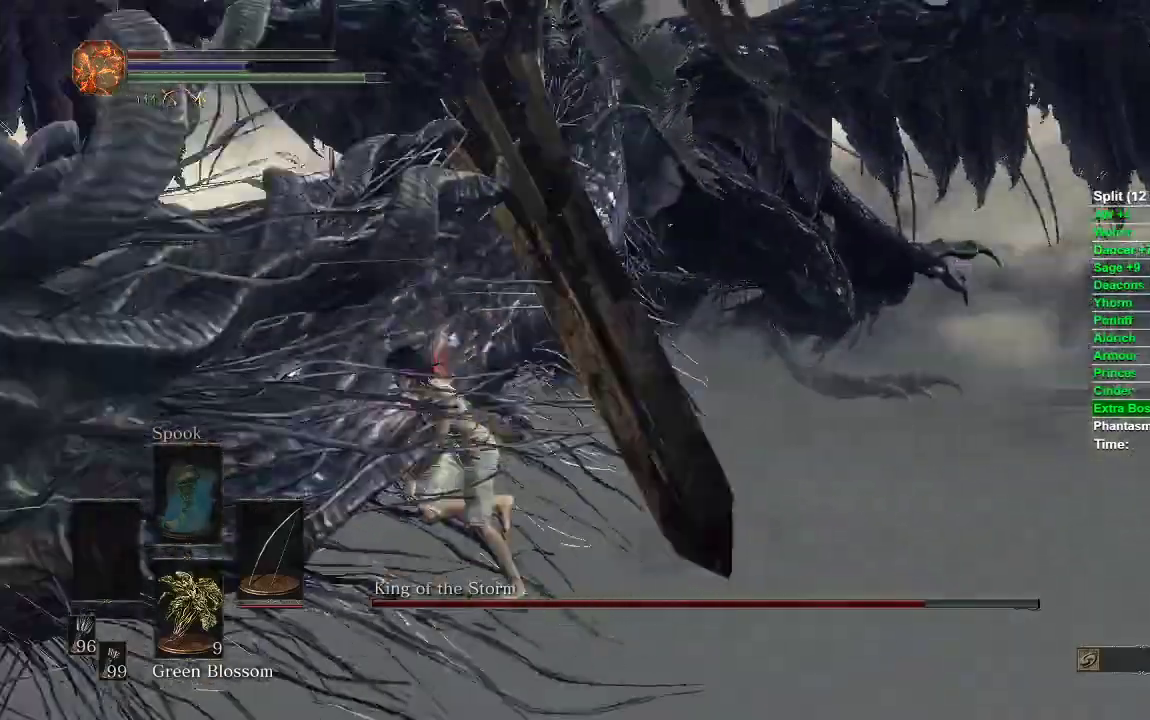
{"buttons": ["B"], "left_stick": "down", "right_stick": "center", "events": [[117, "left_stick", "down-left"], [167, "right_stick", "center"], [267, "left_stick", "down"]]}
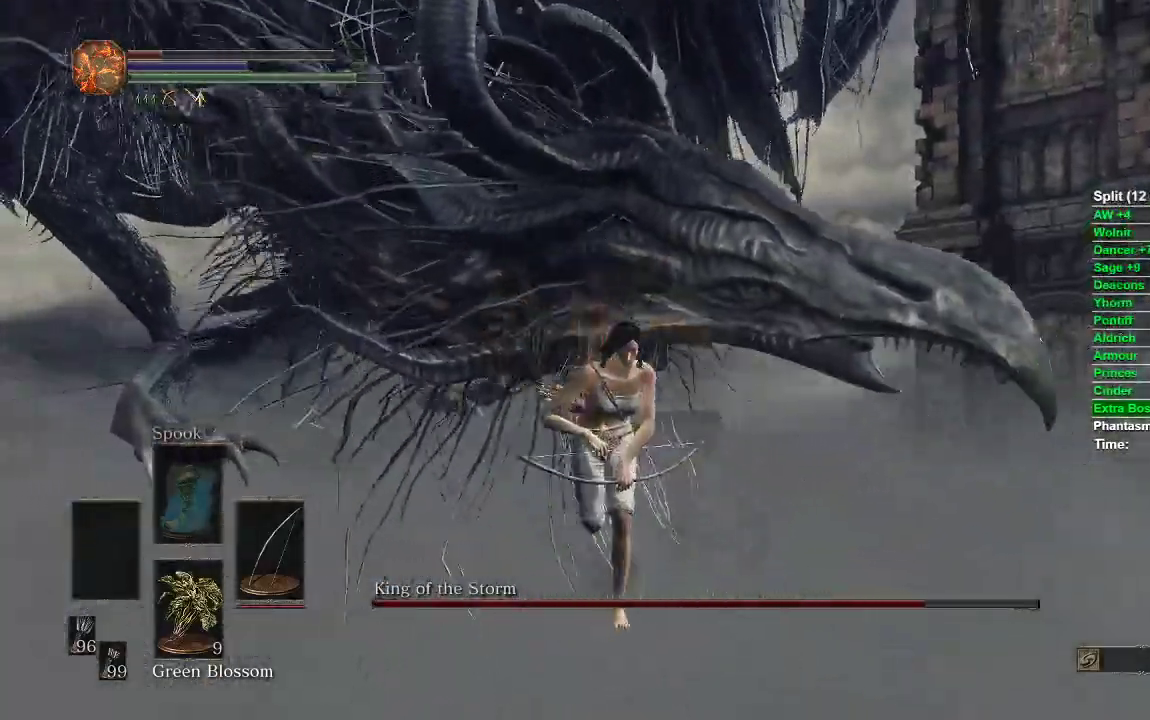
{"buttons": ["B"], "left_stick": "down-left", "right_stick": "center", "events": [[17, "left_stick", "down-right"], [50, "right_stick", "up-left"], [167, "left_stick", "down"], [367, "left_stick", "down-left"], [367, "right_stick", "center"]]}
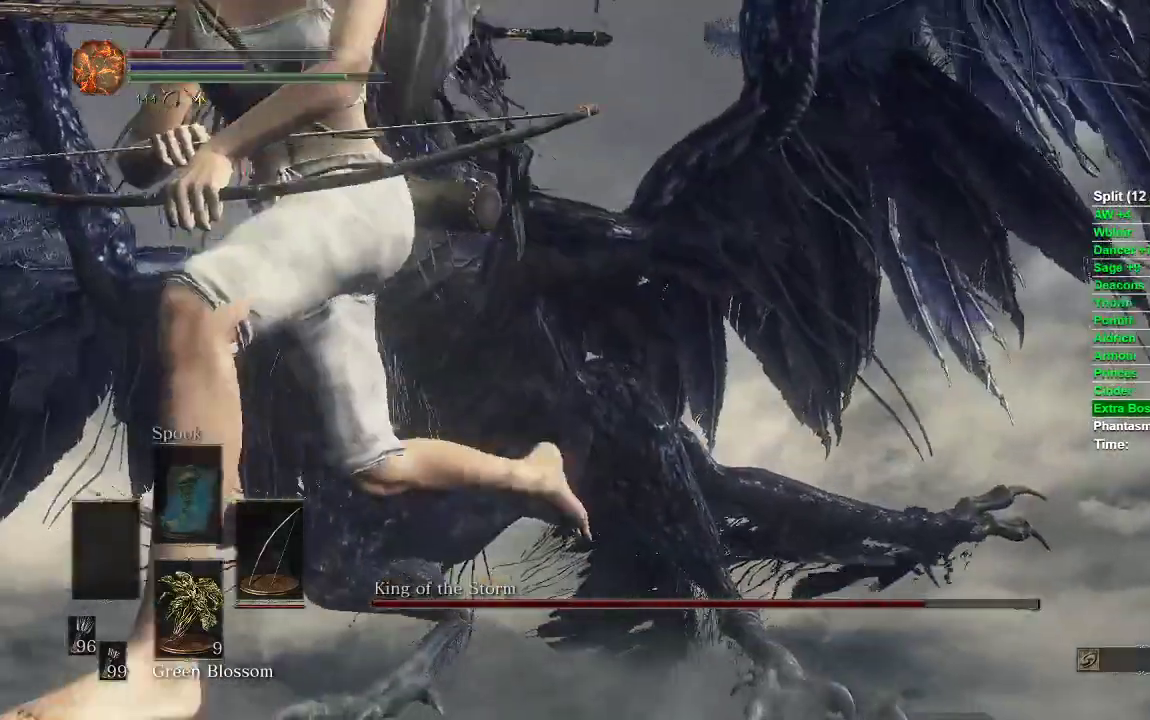
{"buttons": ["B"], "left_stick": "down-left", "right_stick": "down-right", "events": [[383, "right_stick", "down-right"]]}
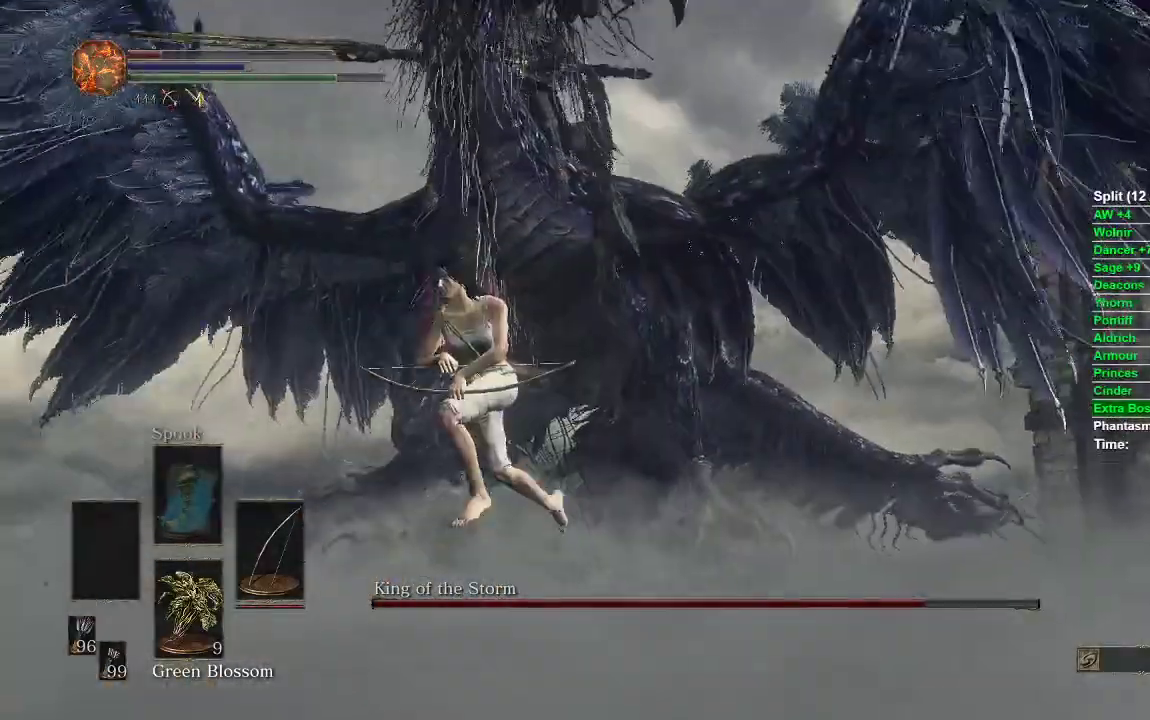
{"buttons": ["B"], "left_stick": "down-left", "right_stick": "center", "events": [[133, "right_stick", "center"]]}
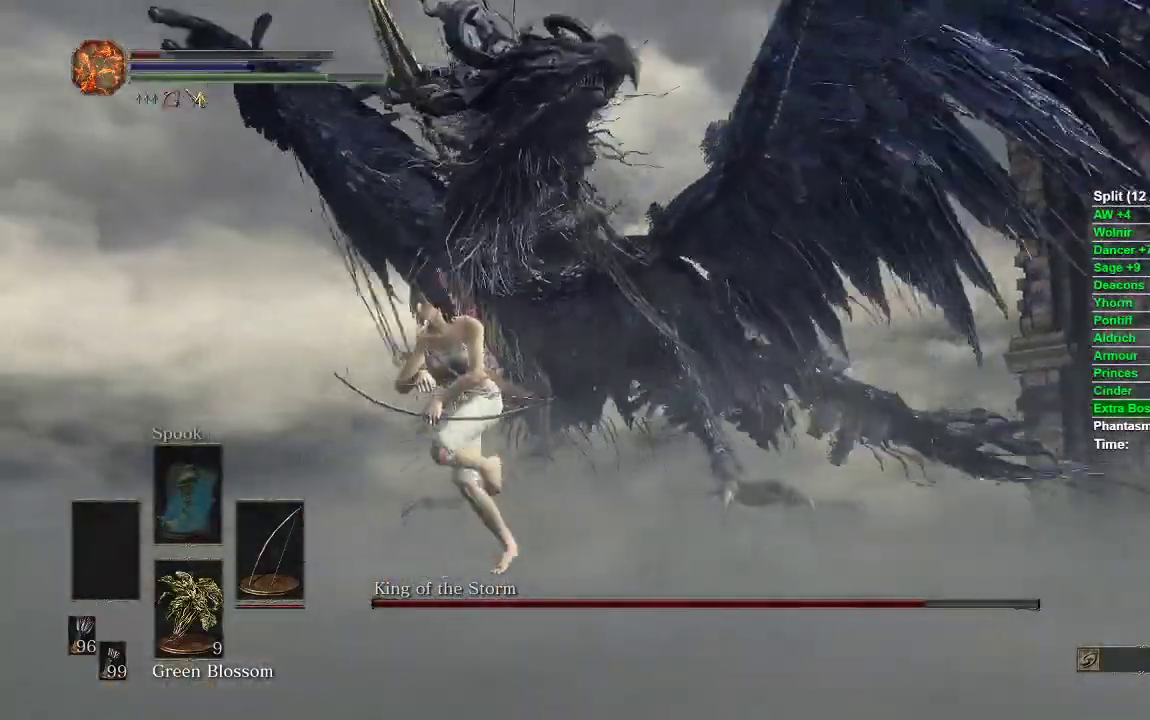
{"buttons": ["B"], "left_stick": "down-left", "right_stick": "center", "events": [[83, "right_stick", "right"], [233, "right_stick", "center"]]}
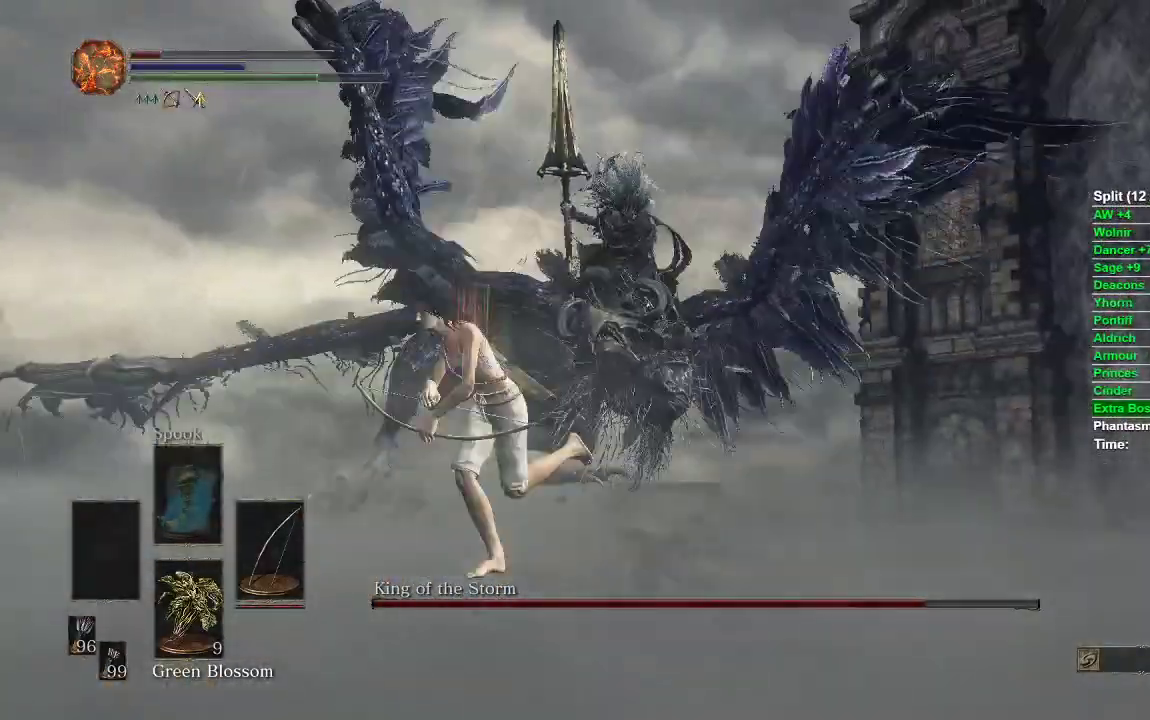
{"buttons": ["B"], "left_stick": "up-left", "right_stick": "center"}
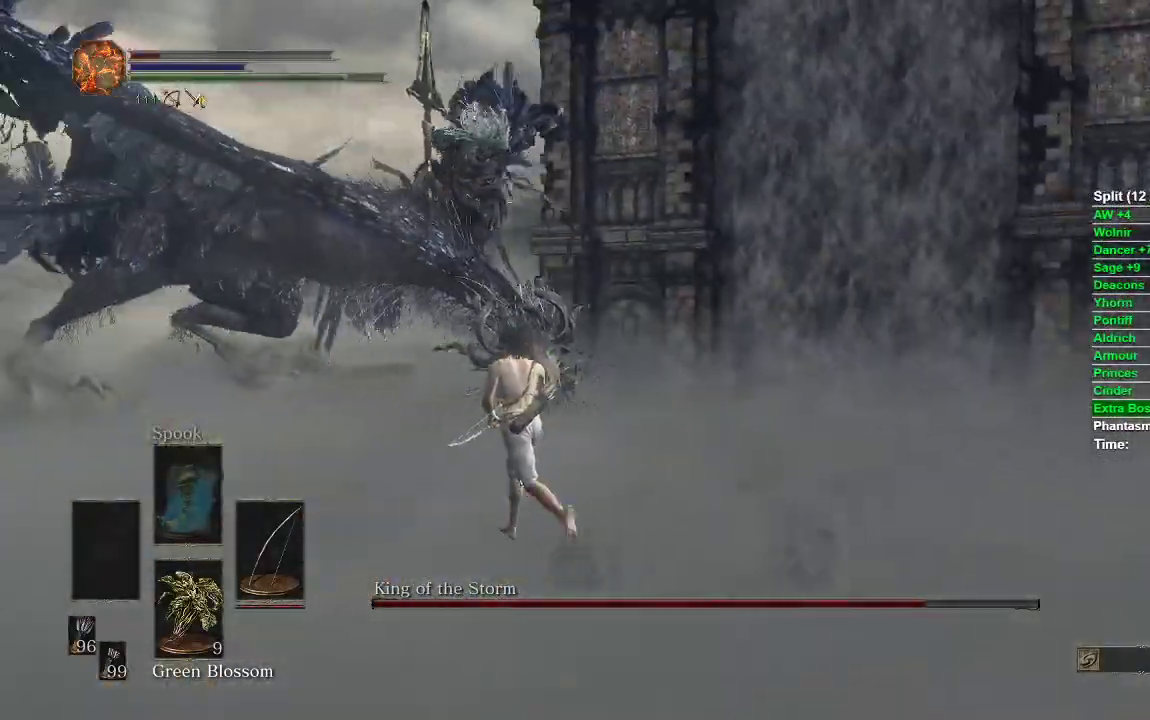
{"buttons": ["B"], "left_stick": "up-left", "right_stick": "center", "events": []}
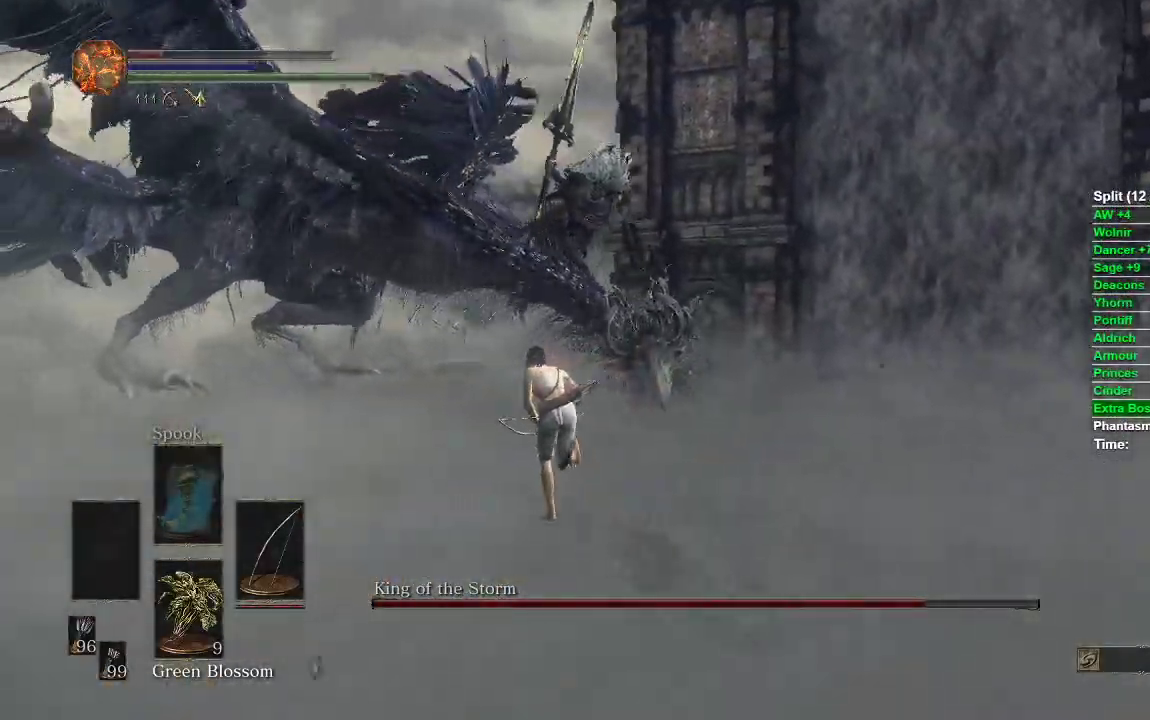
{"buttons": ["B"], "left_stick": "up-left", "right_stick": "right", "events": [[50, "right_stick", "right"]]}
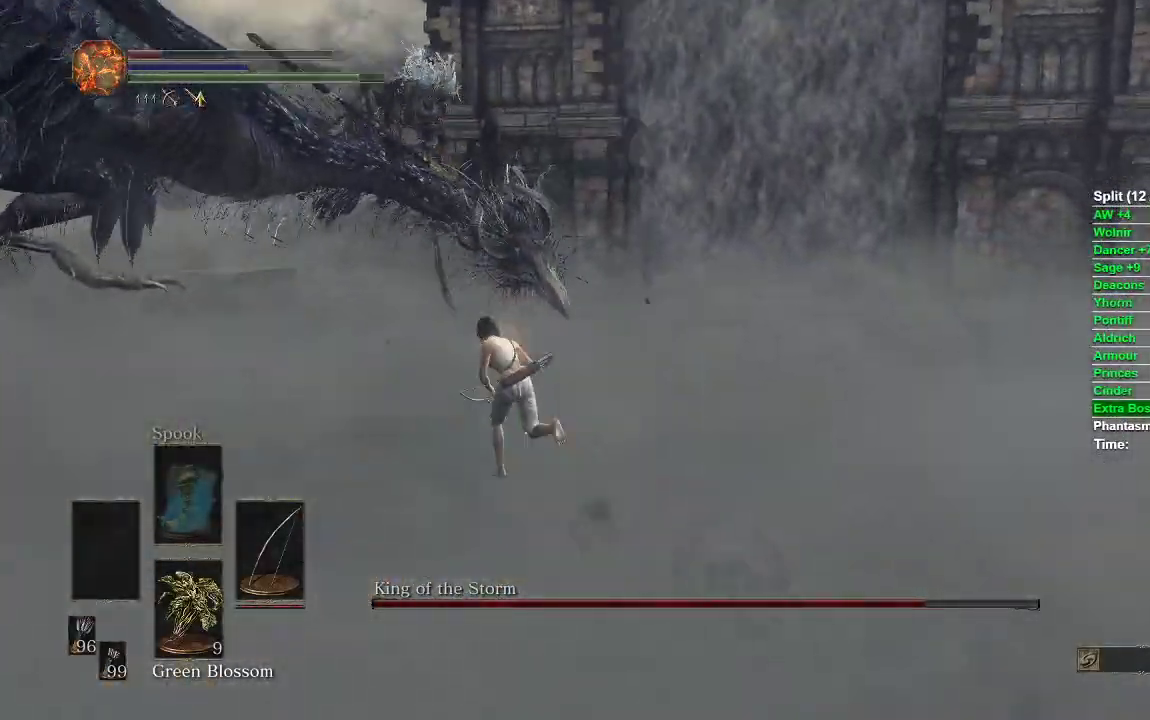
{"buttons": ["B"], "left_stick": "up-left", "right_stick": "center", "events": [[500, "right_stick", "center"]]}
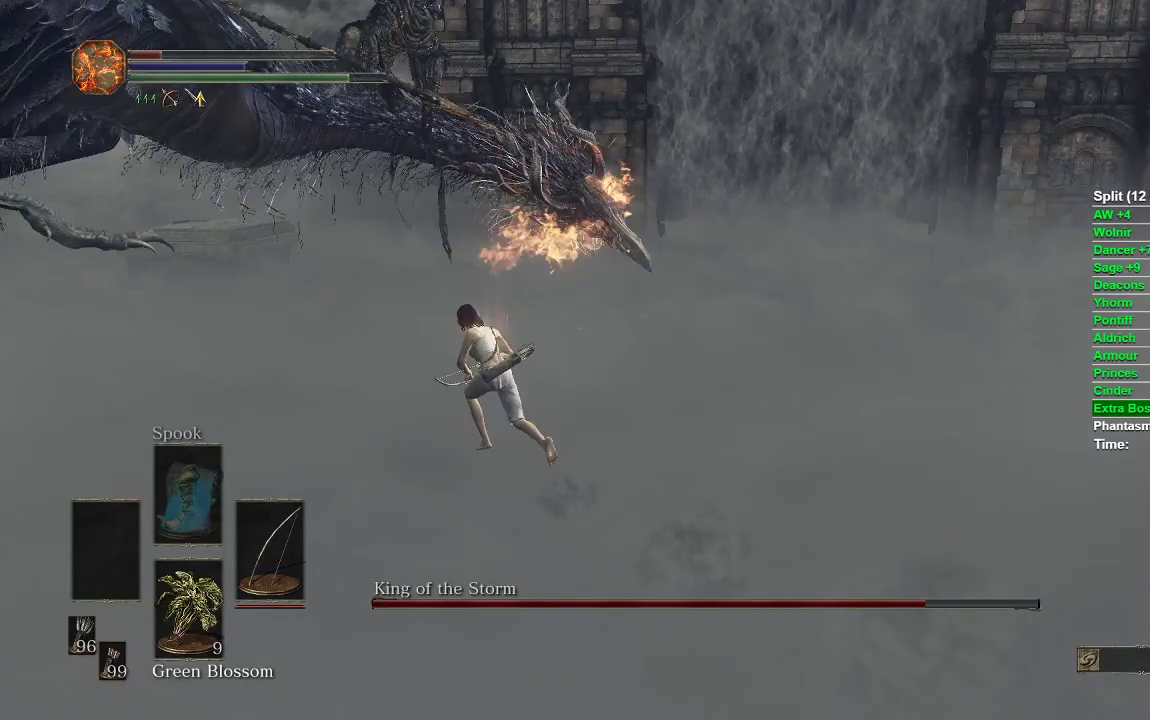
{"buttons": [], "left_stick": "up", "right_stick": "down-right", "events": [[17, "B", "up"], [217, "left_stick", "up"], [450, "right_stick", "down-right"]]}